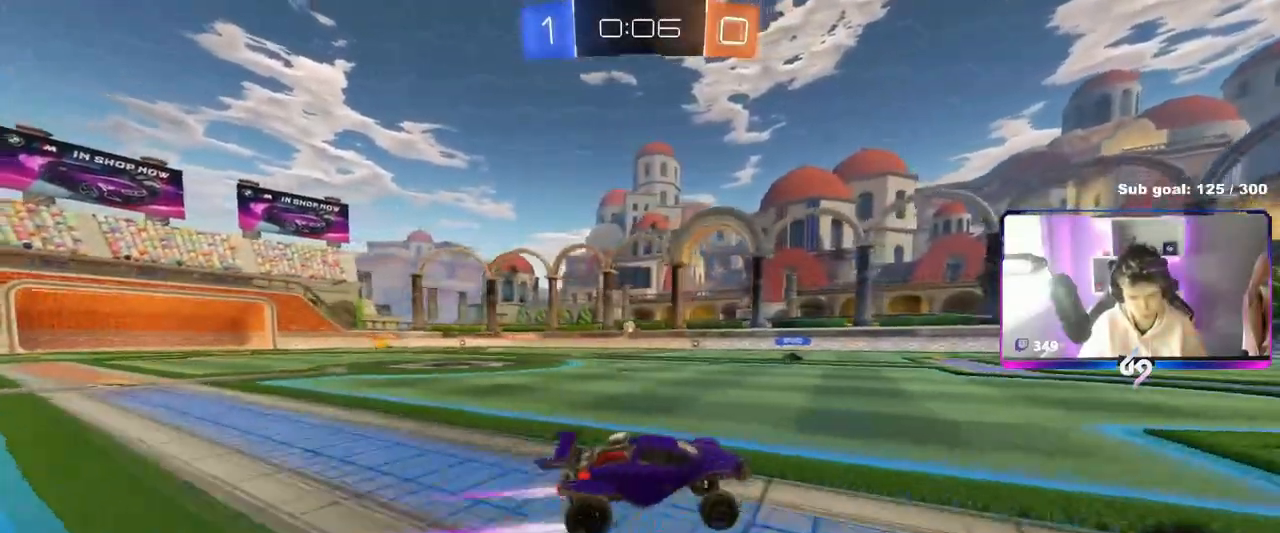
Gameplay with keyboard and mouse; each line is a JSON object with the keys and mouse buttons held at the frame after it. "events" lists presses ("down") and releases ("up") of "1", "2", "3", "4", "5", "a", "alt", "c", "caps_lock", "ctrl", "d", "e", "f", "g", "q", "r", "s", "shift", "space", "t", "tab", "v", "w", "x", "z", "mouse_left", "mouse_wheel" and "mouse_right" between this image and that frame as [ms after this image, input, new state], when the widget could be followed in between. "mouse_left", "mouse_wheel", "mouse_right" = the "left", "wheel", "right" buttons of the "mouse" list. No other keys are recorded. "wheel" means that the mouse wheel is clicked or scrolled. "mouse_move" is the direction in which the mouse moves at that frame (one of eight, or "still"), when it could be read.
{"keys": ["a", "shift", "w"], "mouse": [], "mouse_move": "still", "events": [[17, "d", "down"], [84, "w", "down"], [234, "d", "up"], [484, "a", "down"], [484, "shift", "down"]]}
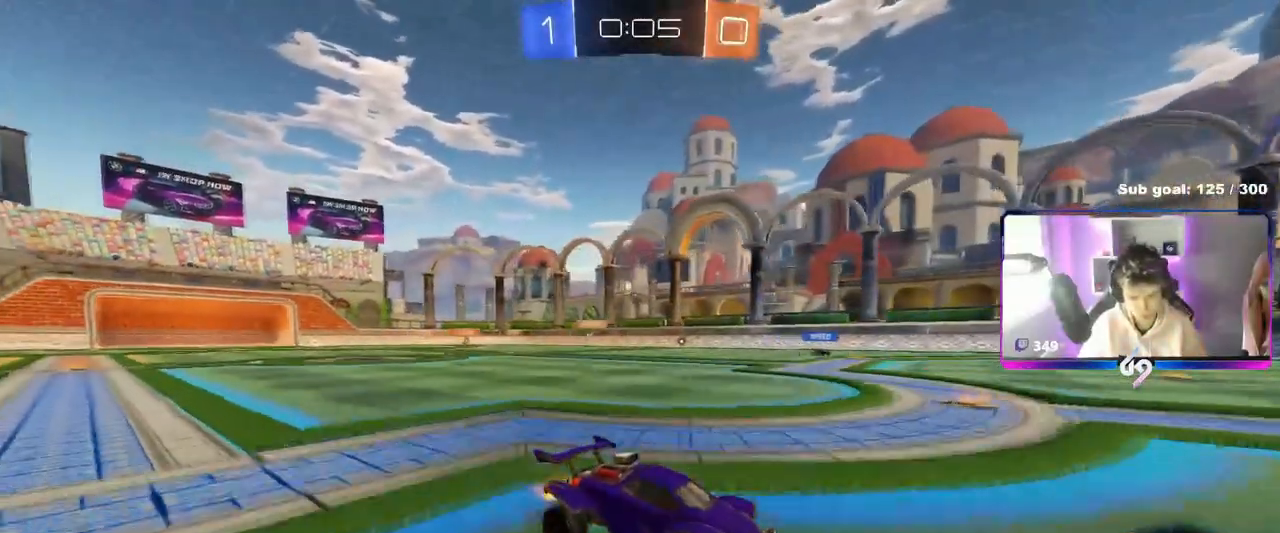
{"keys": ["a", "w"], "mouse": [], "mouse_move": "still", "events": [[283, "shift", "up"]]}
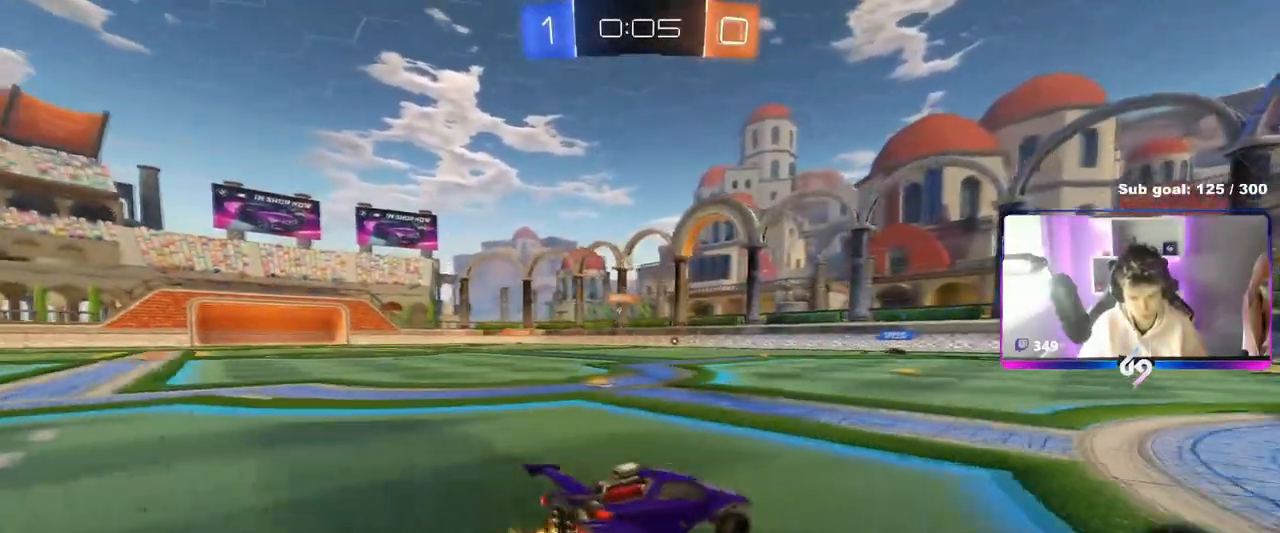
{"keys": ["d", "s"], "mouse": ["right"], "mouse_move": "down-left", "events": [[251, "w", "up"], [384, "a", "up"], [384, "s", "down"], [434, "mouse_right", "down"], [434, "s", "up"], [451, "d", "down"], [467, "s", "down"]]}
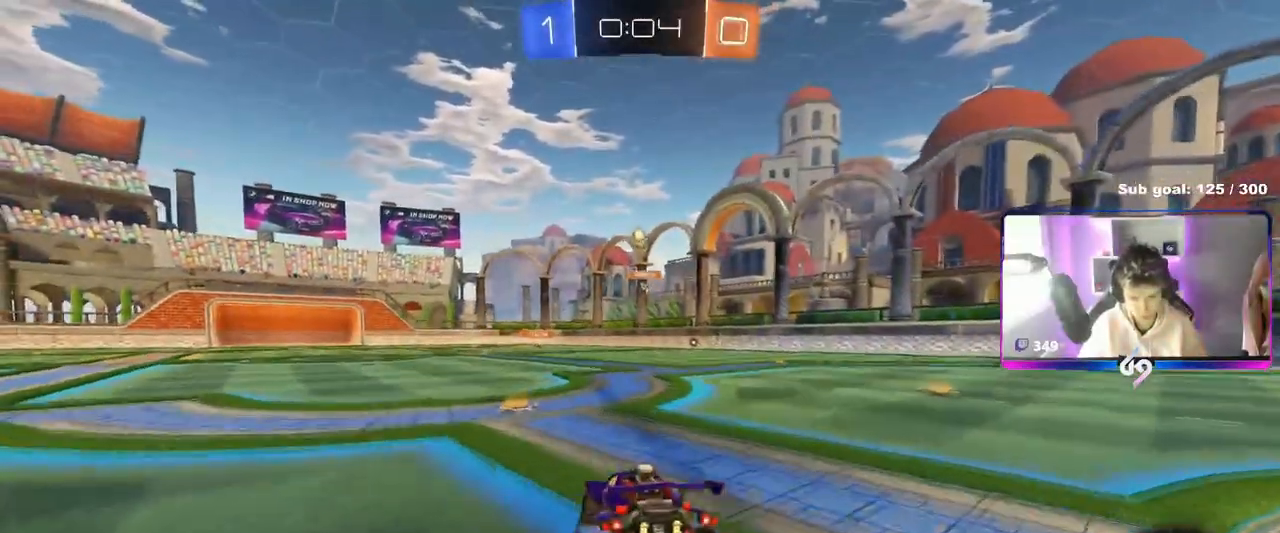
{"keys": ["a"], "mouse": ["left"], "mouse_move": "still", "events": [[17, "a", "down"], [67, "d", "up"], [117, "a", "up"], [117, "s", "up"], [167, "mouse_right", "up"], [217, "mouse_right", "down"], [250, "s", "down"], [300, "a", "down"], [300, "d", "down"], [350, "a", "up"], [350, "mouse_right", "up"], [350, "shift", "down"], [400, "d", "up"], [400, "s", "up"], [450, "mouse_left", "down"], [450, "shift", "up"], [500, "a", "down"]]}
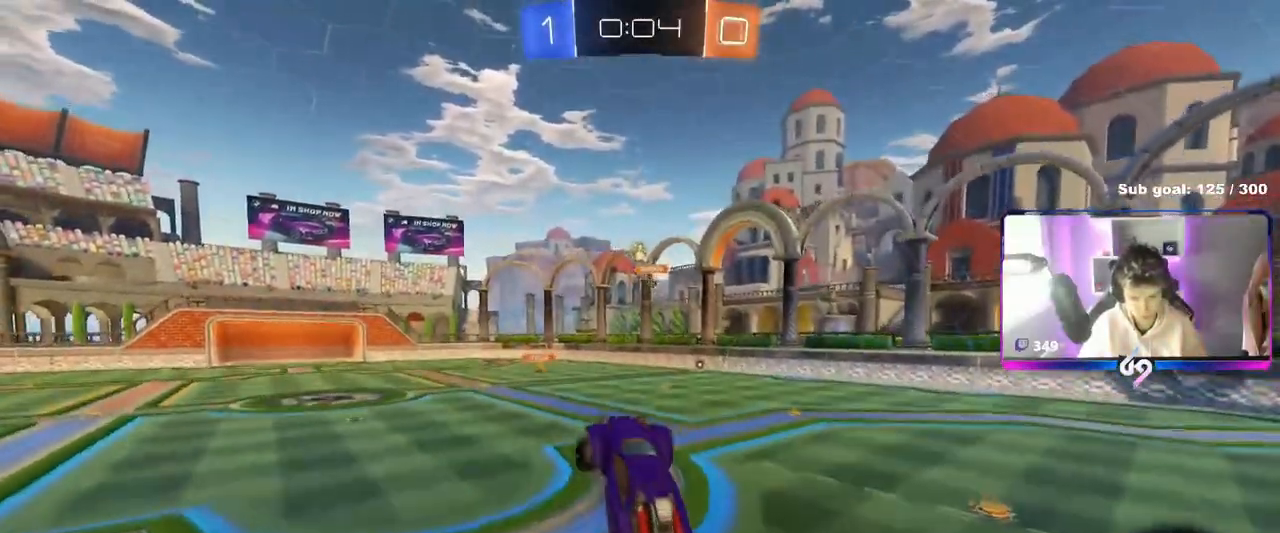
{"keys": ["a", "shift"], "mouse": [], "mouse_move": "still", "events": [[34, "shift", "down"], [134, "w", "down"], [184, "a", "up"], [184, "mouse_left", "up"], [184, "shift", "up"], [234, "w", "up"], [317, "a", "down"], [417, "shift", "down"]]}
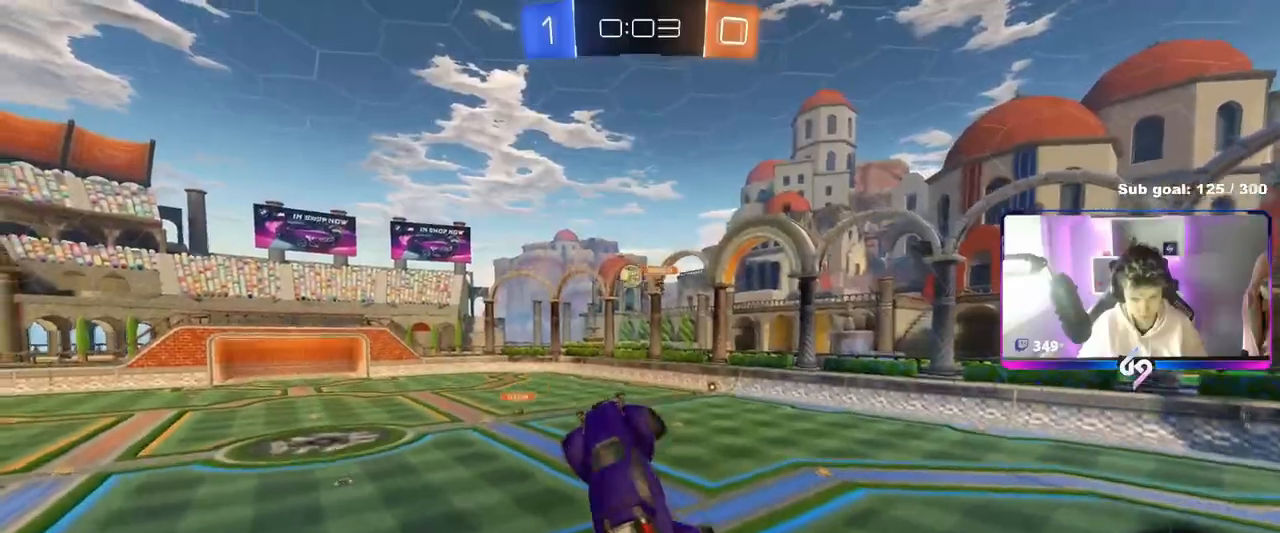
{"keys": ["d", "s"], "mouse": [], "mouse_move": "still", "events": [[100, "shift", "up"], [150, "a", "up"], [200, "d", "down"], [250, "mouse_left", "down"], [384, "mouse_left", "up"], [434, "s", "down"]]}
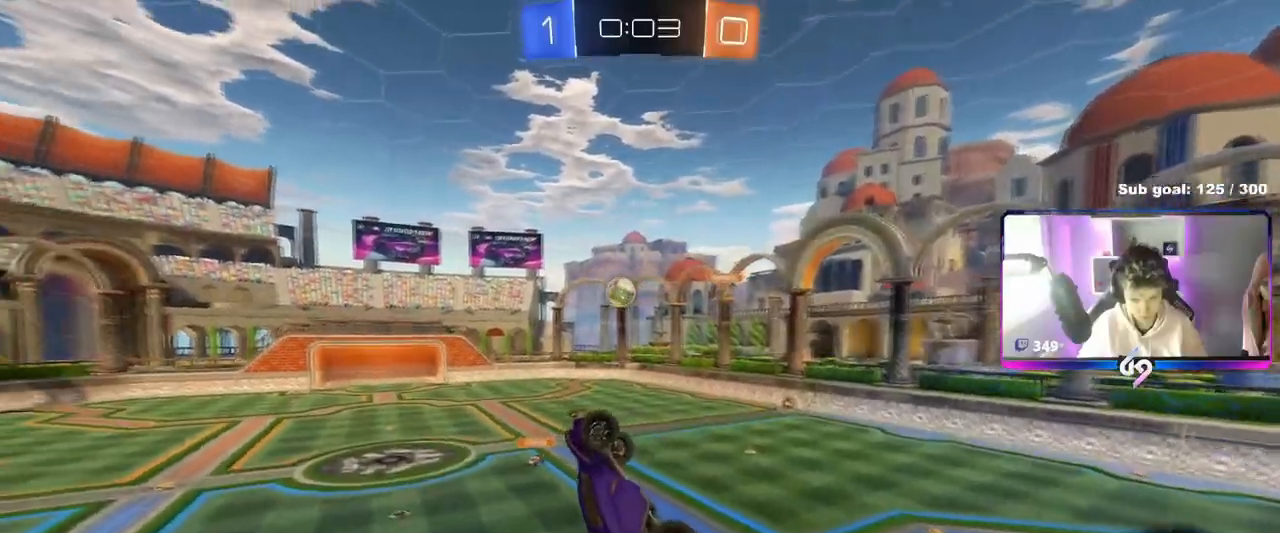
{"keys": ["a", "shift", "w"], "mouse": ["left"], "mouse_move": "still", "events": [[217, "mouse_left", "down"], [217, "s", "up"], [217, "shift", "down"], [317, "a", "down"], [317, "d", "up"], [451, "w", "down"]]}
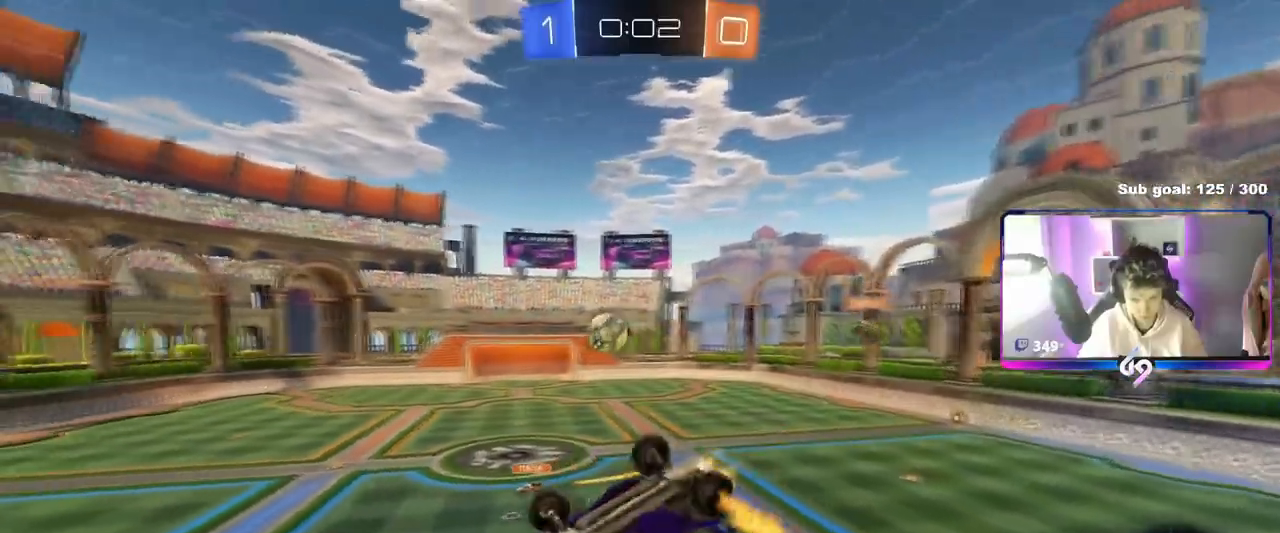
{"keys": [], "mouse": ["left"], "mouse_move": "still", "events": [[83, "w", "up"], [283, "s", "down"], [317, "shift", "up"], [467, "a", "up"], [467, "s", "up"]]}
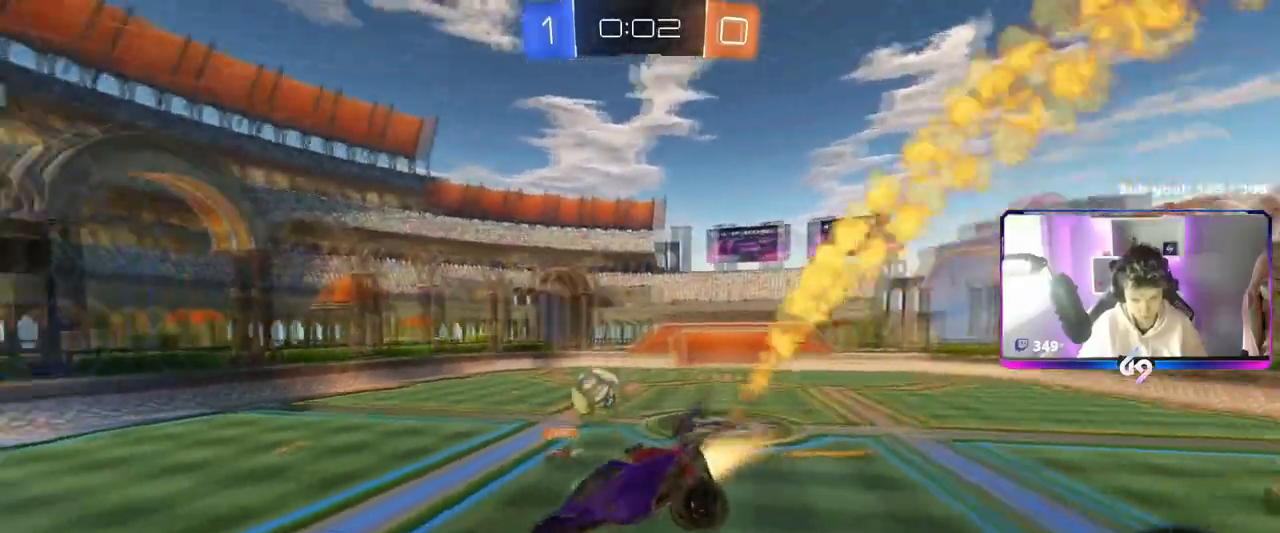
{"keys": ["a", "w"], "mouse": ["left"], "mouse_move": "still", "events": [[201, "a", "down"], [234, "w", "down"], [284, "a", "up"], [284, "w", "up"], [484, "a", "down"], [484, "w", "down"]]}
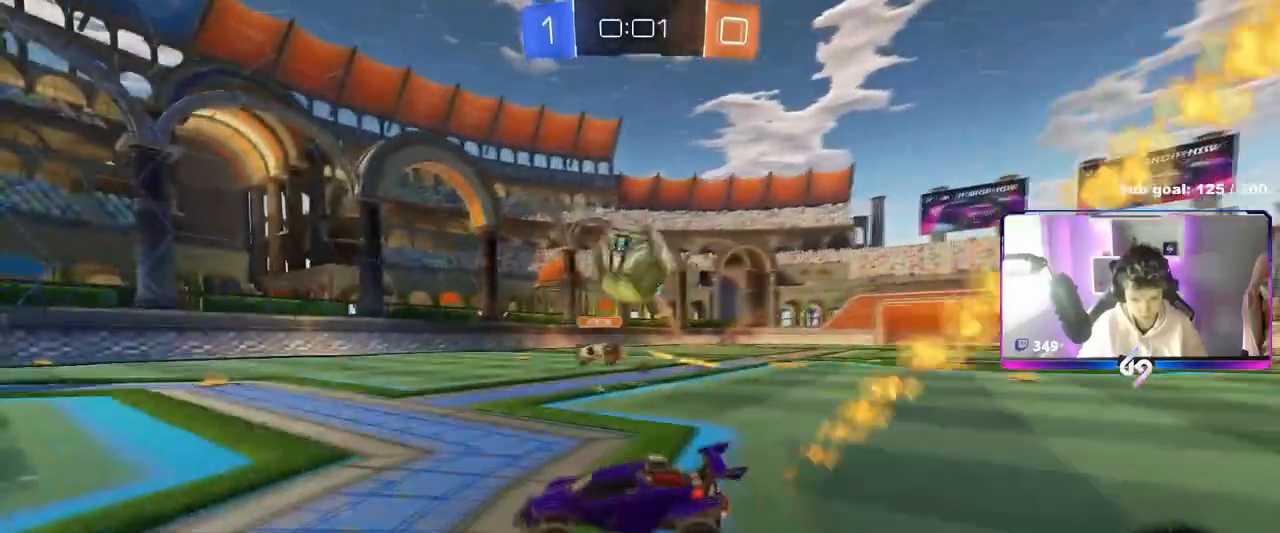
{"keys": ["w"], "mouse": [], "mouse_move": "still", "events": [[17, "mouse_left", "up"], [167, "space", "down"], [217, "a", "up"], [217, "d", "down"], [300, "space", "up"], [400, "d", "up"]]}
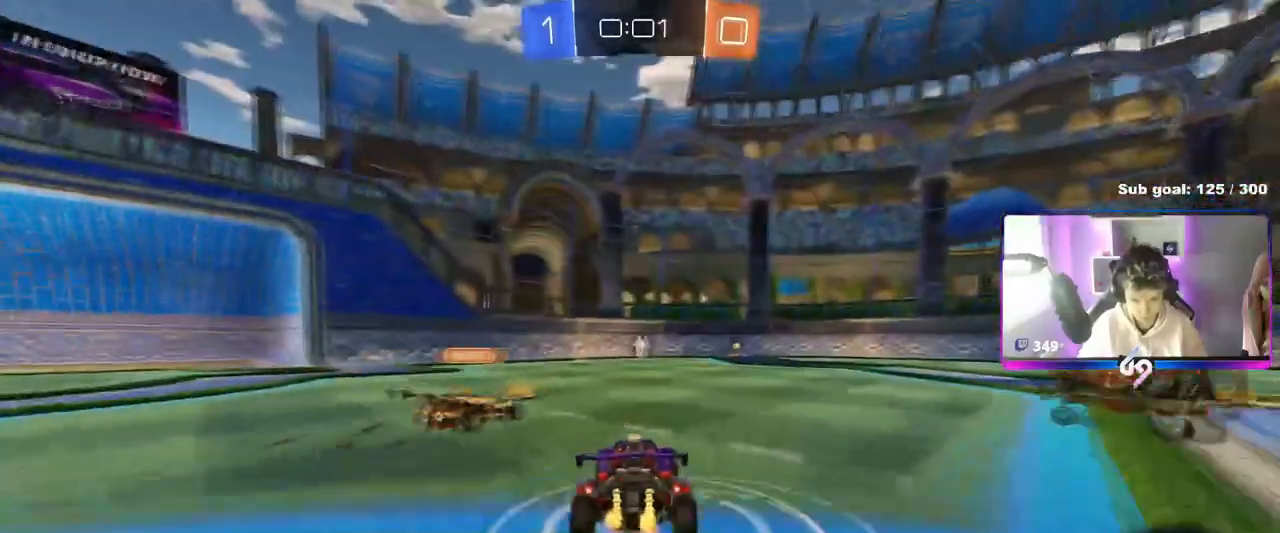
{"keys": ["w"], "mouse": [], "mouse_move": "still", "events": [[184, "a", "down"], [184, "space", "down"], [334, "space", "up"], [367, "a", "up"]]}
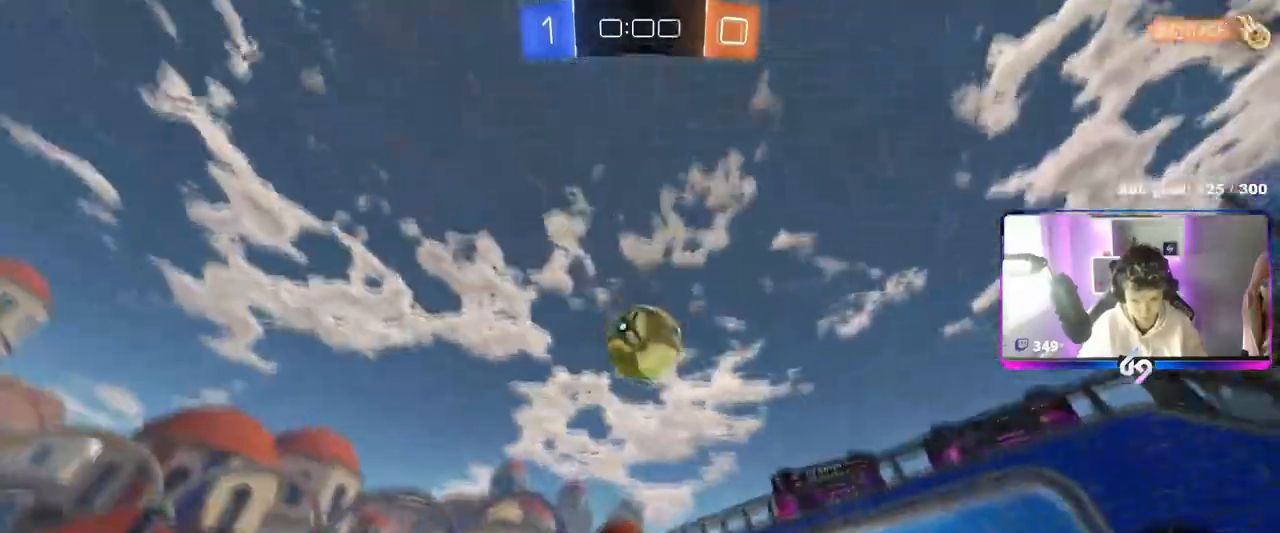
{"keys": ["a", "w"], "mouse": [], "mouse_move": "still", "events": [[50, "a", "down"], [50, "shift", "down"], [200, "shift", "up"]]}
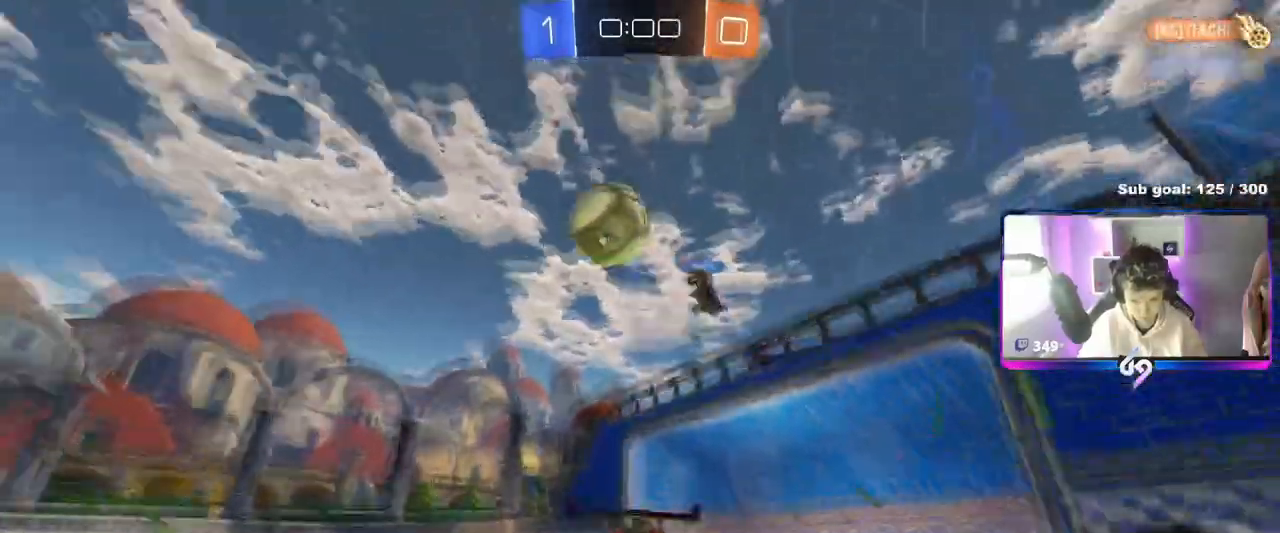
{"keys": ["w"], "mouse": [], "mouse_move": "still", "events": [[34, "a", "up"], [117, "space", "down"], [251, "space", "up"]]}
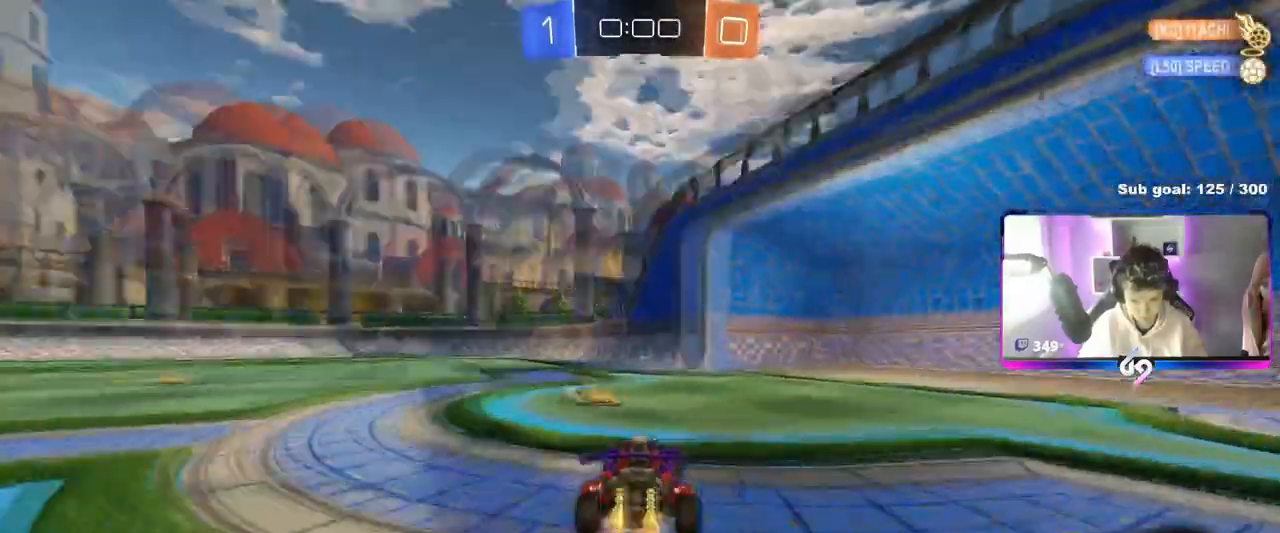
{"keys": ["a", "w"], "mouse": [], "mouse_move": "still", "events": [[33, "space", "down"], [83, "a", "down"], [83, "shift", "down"], [183, "space", "up"], [217, "shift", "up"]]}
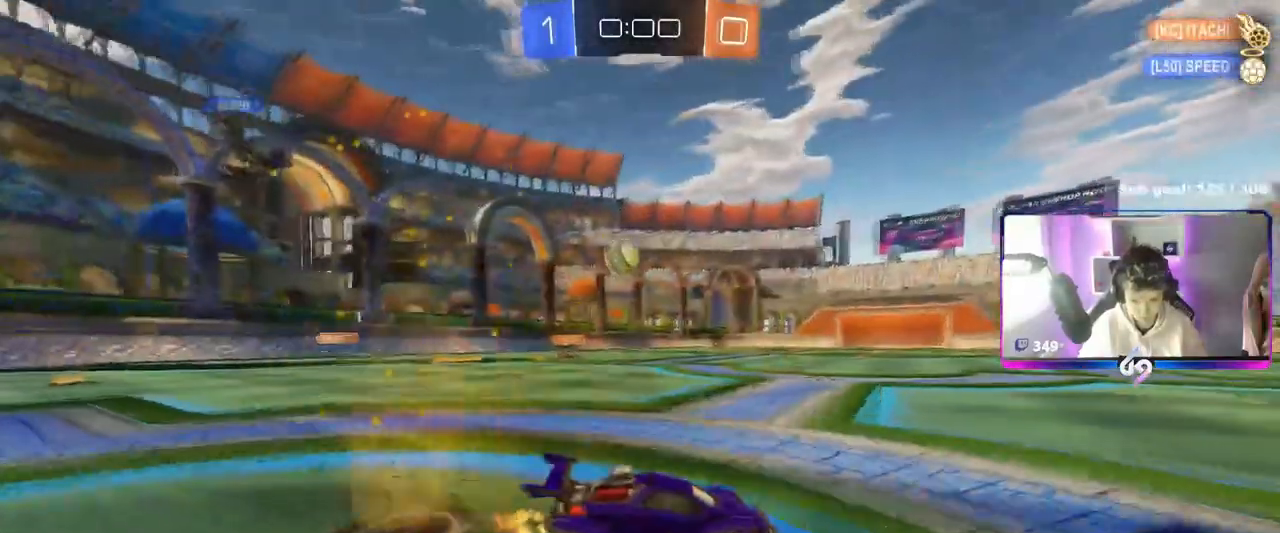
{"keys": ["w"], "mouse": [], "mouse_move": "still", "events": [[100, "shift", "down"], [201, "shift", "up"], [284, "a", "up"]]}
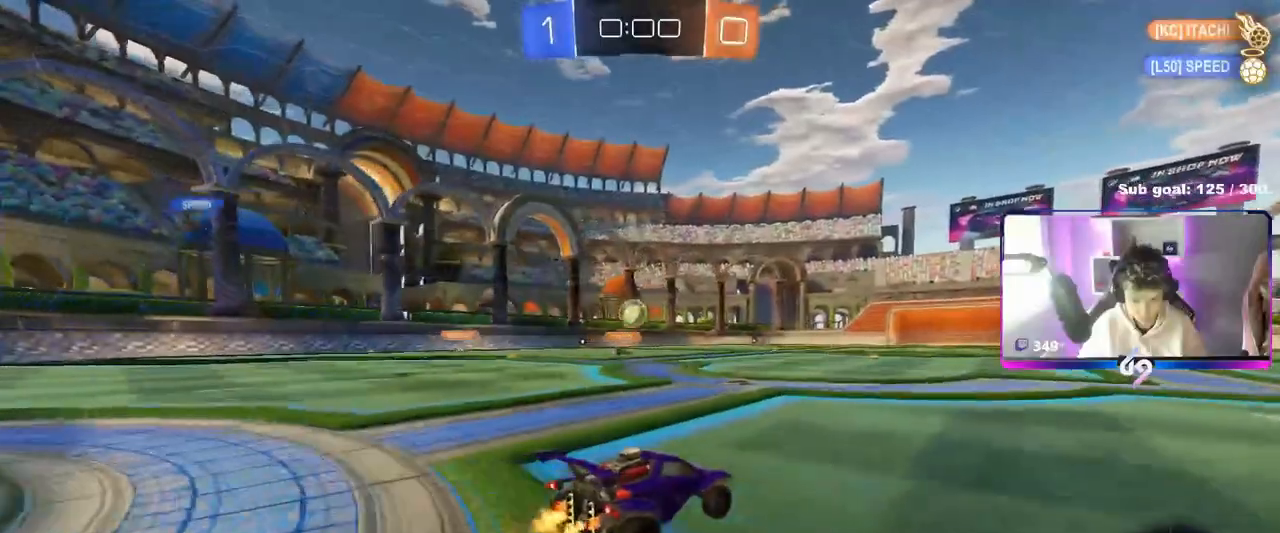
{"keys": ["w"], "mouse": [], "mouse_move": "still", "events": [[67, "a", "down"], [250, "a", "up"]]}
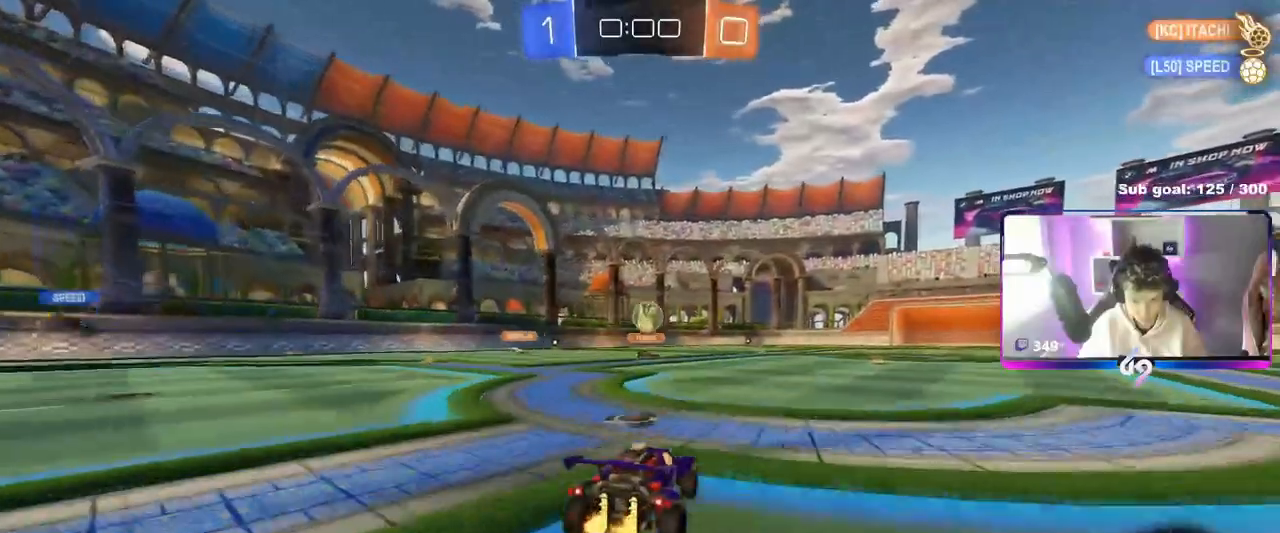
{"keys": ["d", "s"], "mouse": [], "mouse_move": "still", "events": [[50, "mouse_left", "down"], [317, "a", "down"], [317, "mouse_left", "up"], [367, "a", "up"], [367, "w", "up"], [417, "d", "down"], [467, "s", "down"]]}
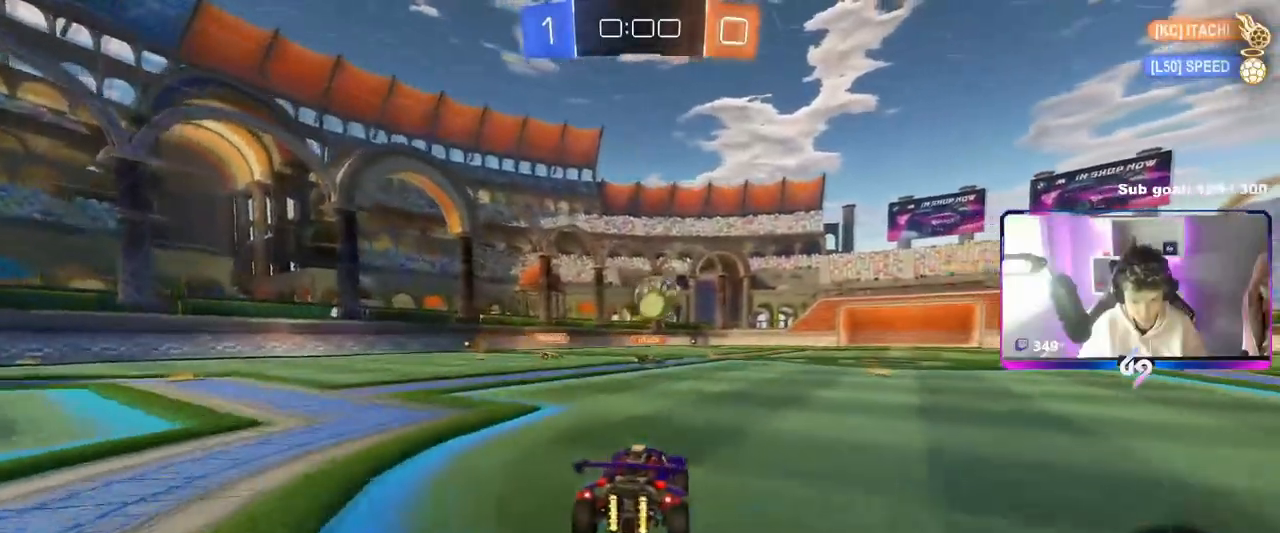
{"keys": ["d", "w"], "mouse": [], "mouse_move": "still", "events": [[283, "s", "up"], [484, "w", "down"]]}
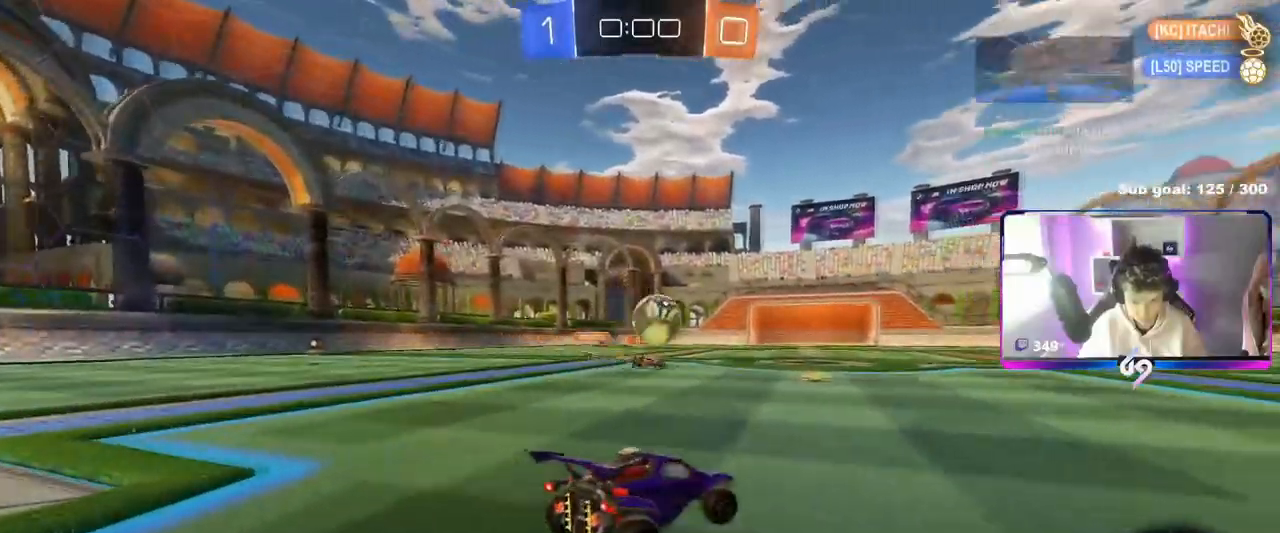
{"keys": [], "mouse": [], "mouse_move": "still", "events": [[167, "d", "up"], [401, "w", "up"]]}
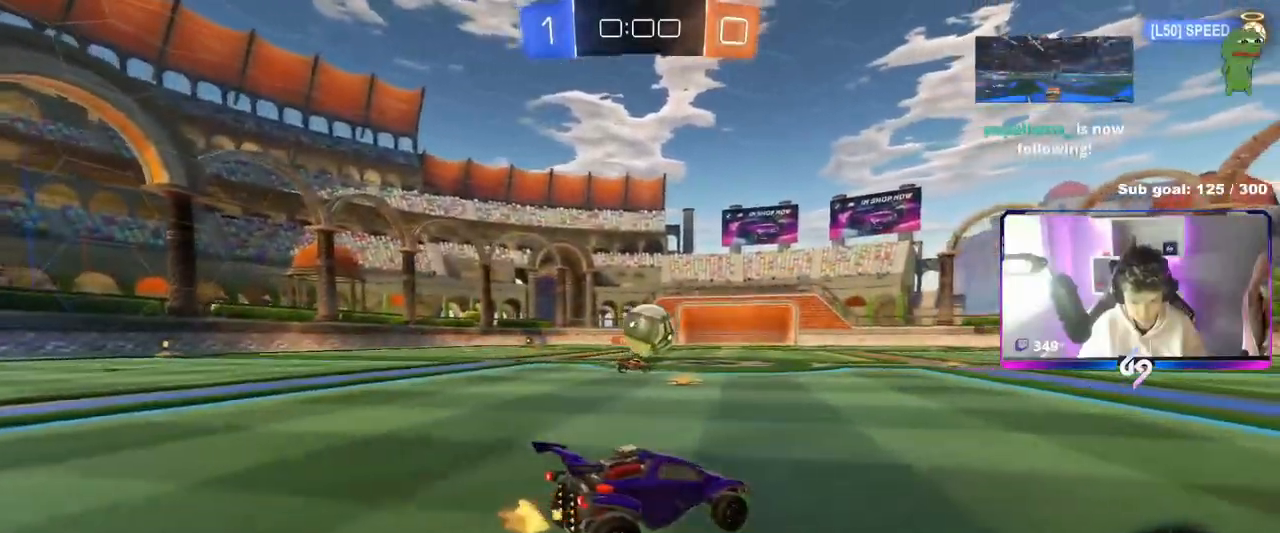
{"keys": [], "mouse": [], "mouse_move": "still", "events": [[33, "w", "down"], [467, "w", "up"]]}
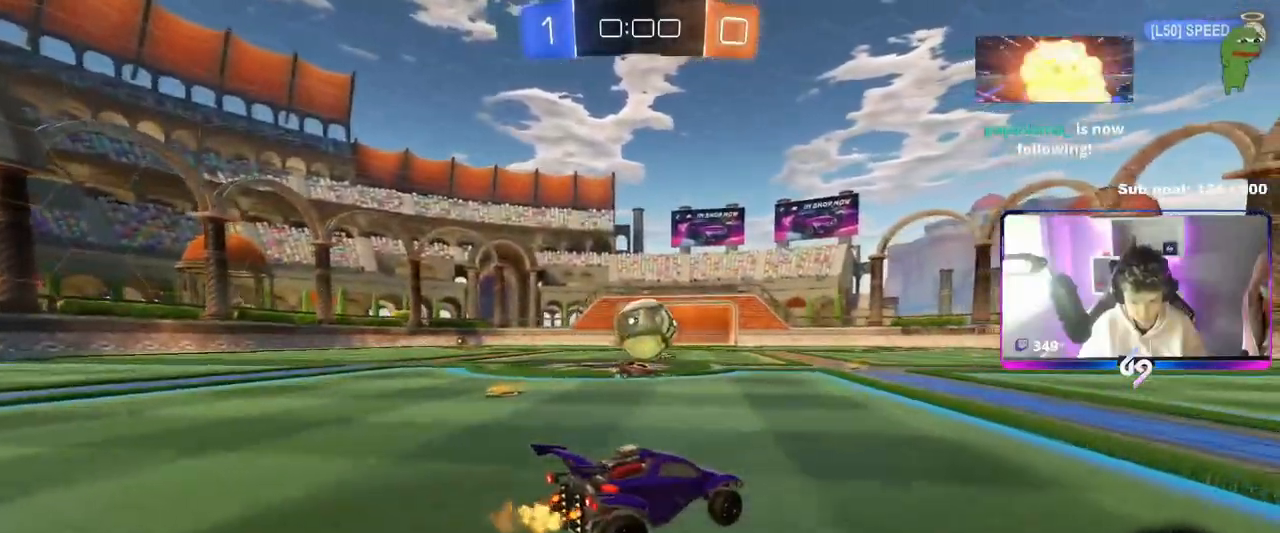
{"keys": ["d", "w"], "mouse": [], "mouse_move": "still", "events": [[334, "w", "down"], [384, "d", "down"]]}
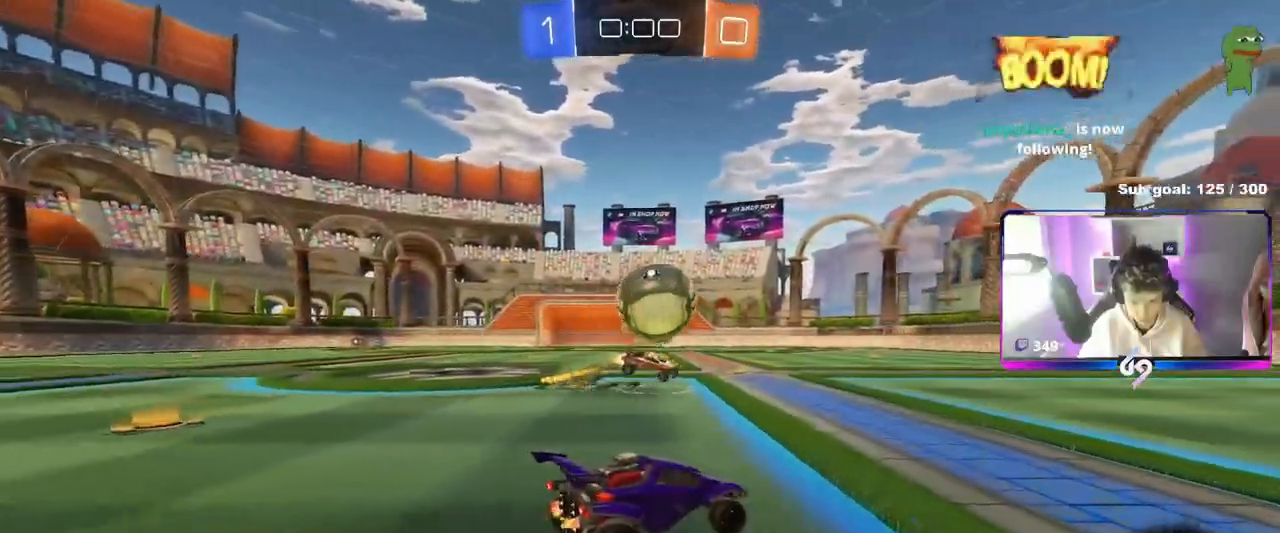
{"keys": ["d", "space", "w"], "mouse": [], "mouse_move": "still", "events": [[33, "d", "up"], [167, "d", "down"], [267, "d", "up"], [350, "d", "down"], [450, "space", "down"]]}
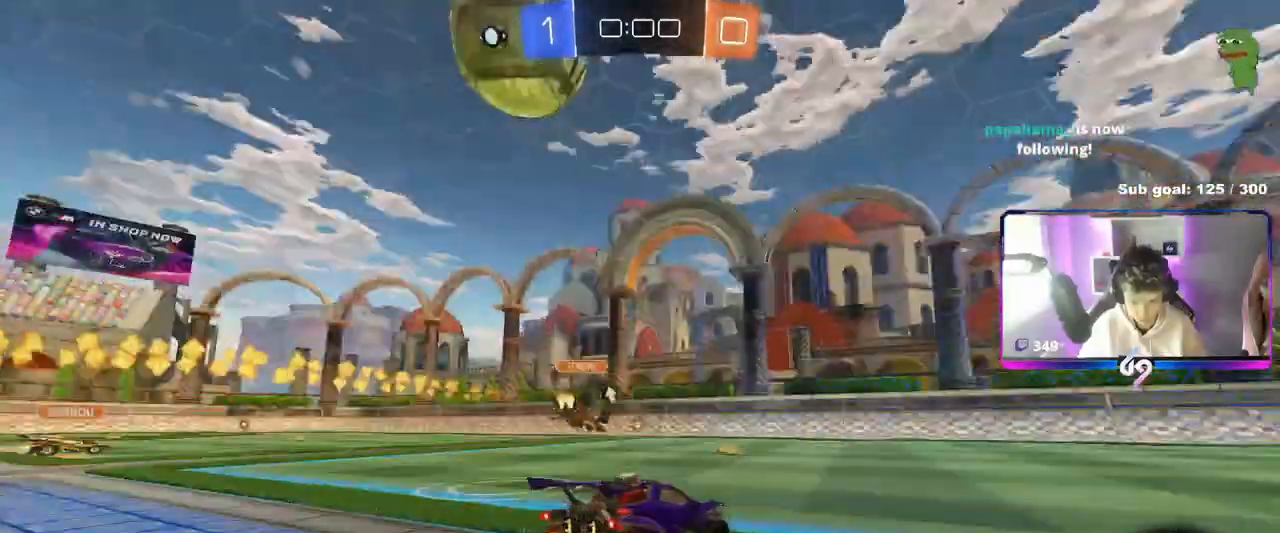
{"keys": ["d", "w"], "mouse": [], "mouse_move": "still", "events": [[34, "shift", "down"], [84, "space", "up"], [134, "shift", "up"]]}
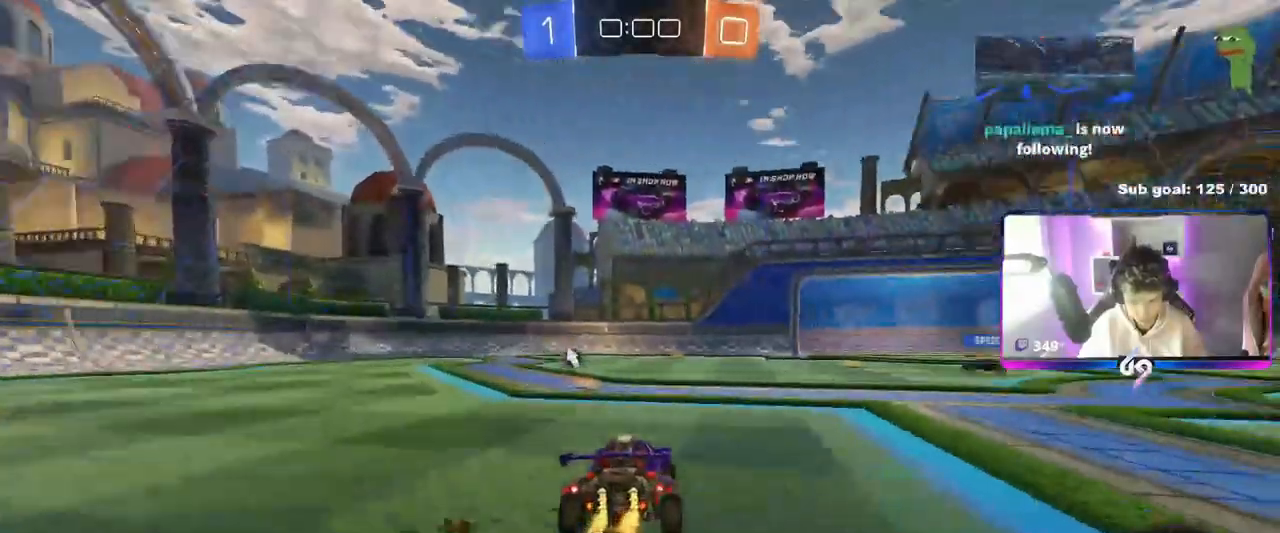
{"keys": ["w"], "mouse": [], "mouse_move": "still", "events": [[100, "d", "up"], [200, "d", "down"], [334, "d", "up"]]}
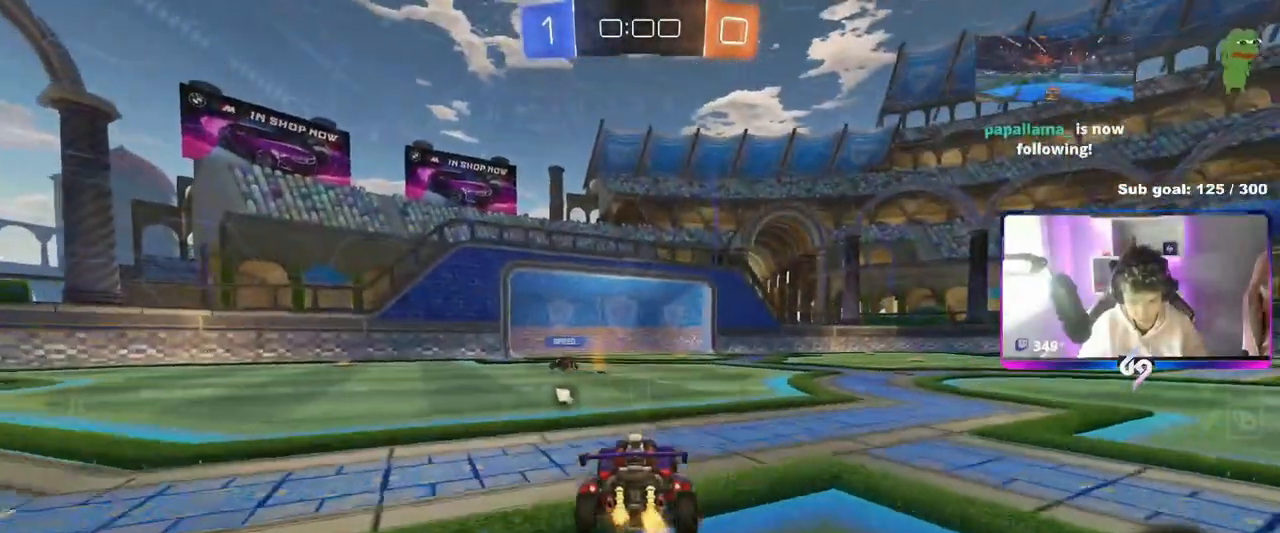
{"keys": ["w"], "mouse": [], "mouse_move": "still", "events": [[117, "space", "down"], [251, "space", "up"]]}
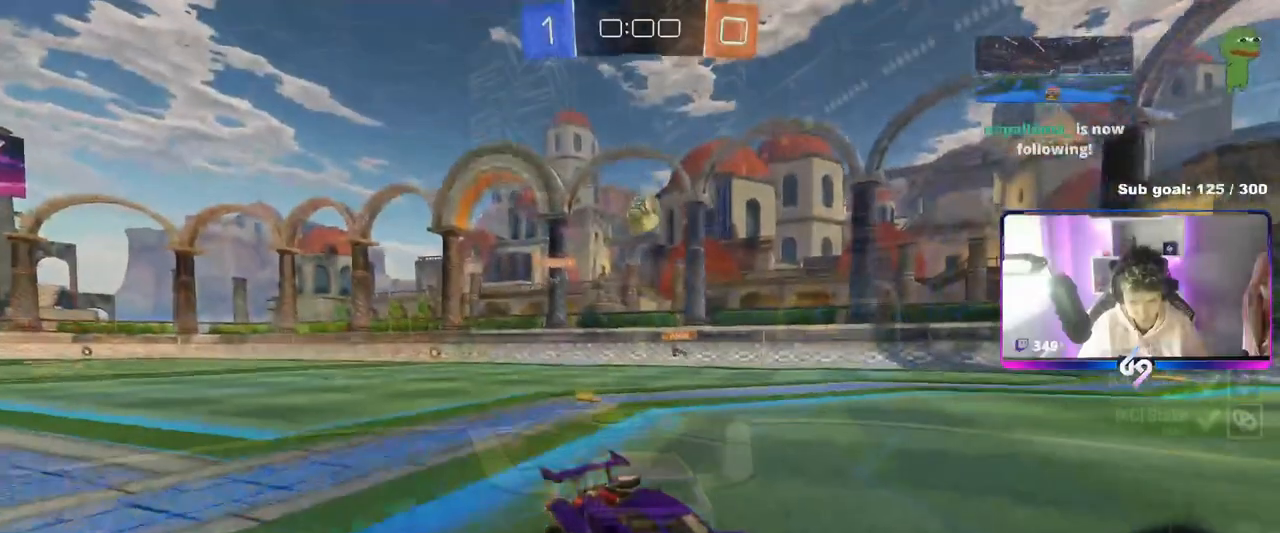
{"keys": ["w"], "mouse": [], "mouse_move": "still", "events": [[117, "d", "down"], [167, "d", "up"]]}
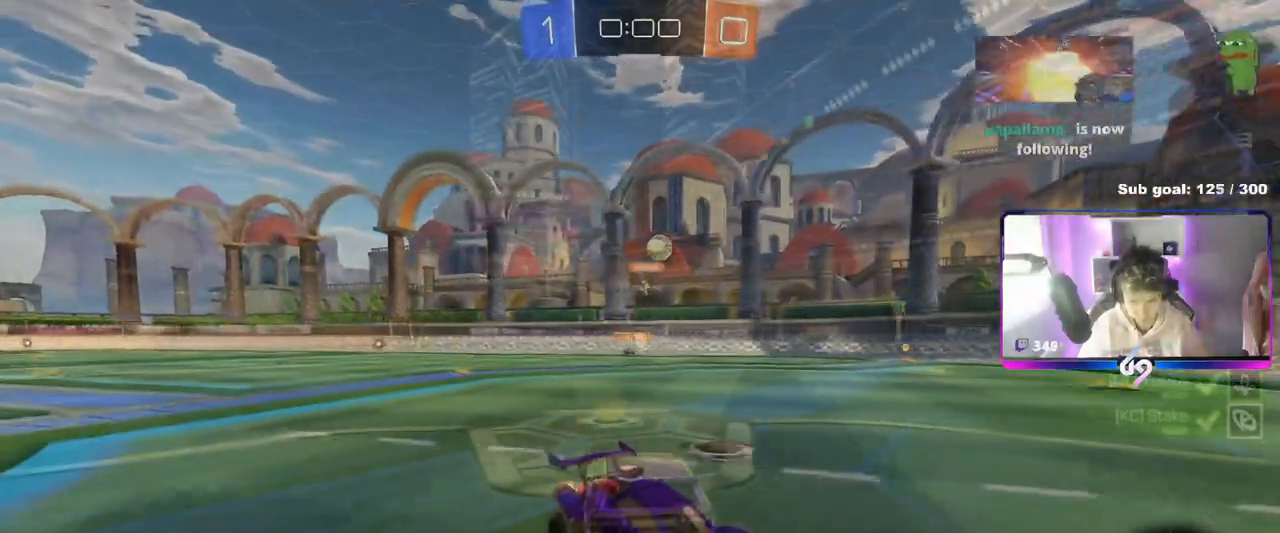
{"keys": ["a", "shift", "w"], "mouse": [], "mouse_move": "still", "events": [[350, "a", "down"], [400, "shift", "down"]]}
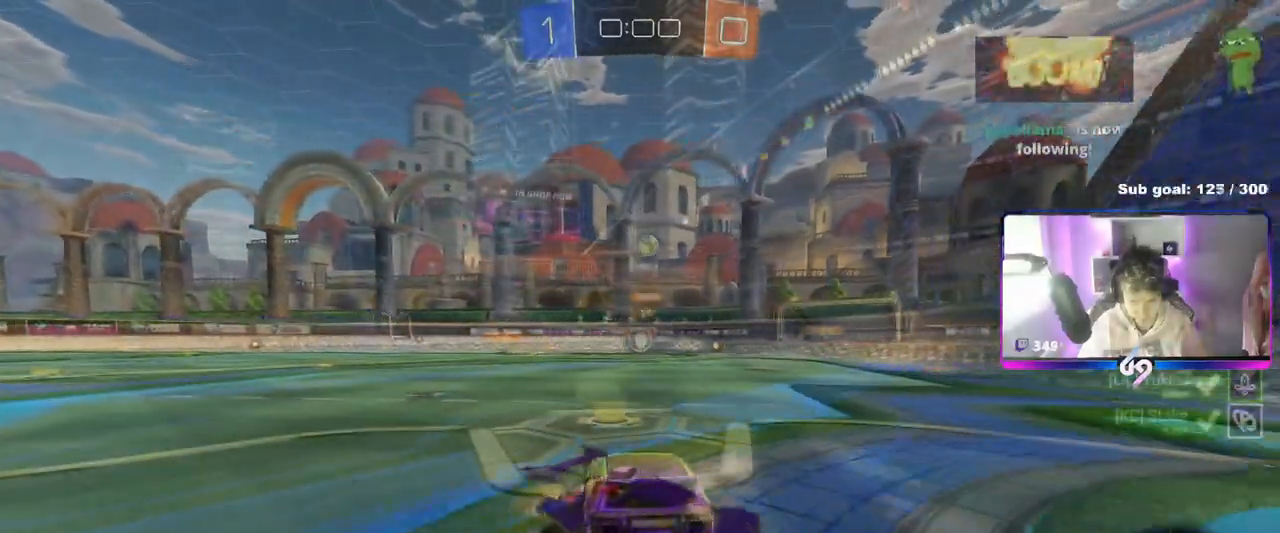
{"keys": ["w"], "mouse": [], "mouse_move": "still", "events": [[267, "a", "up"], [284, "shift", "up"]]}
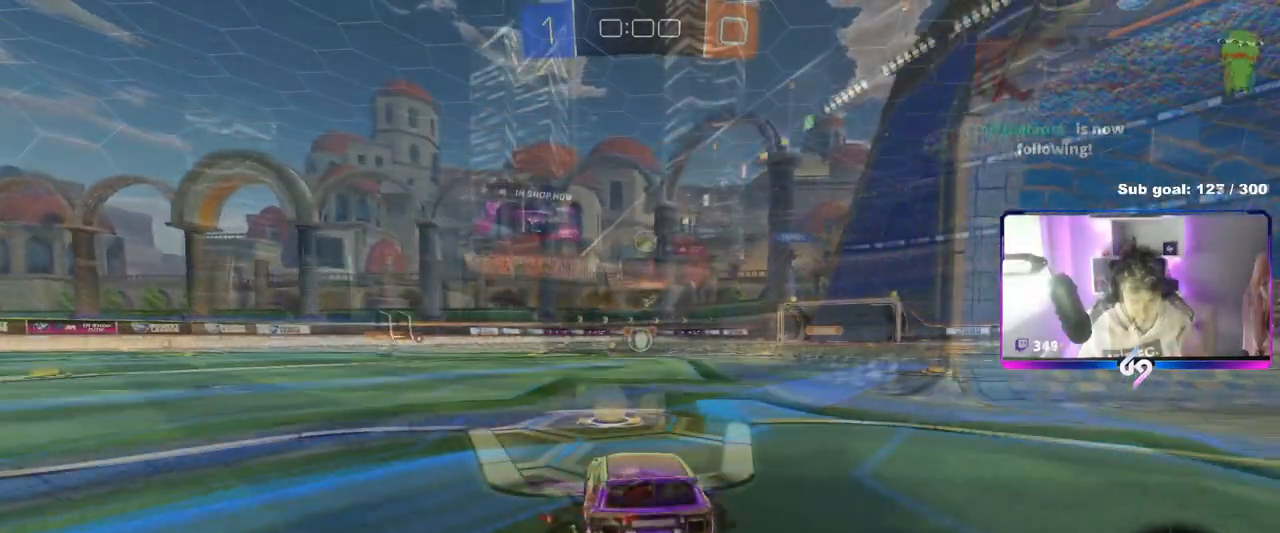
{"keys": [], "mouse": [], "mouse_move": "still", "events": [[100, "w", "up"], [283, "a", "down"], [467, "a", "up"]]}